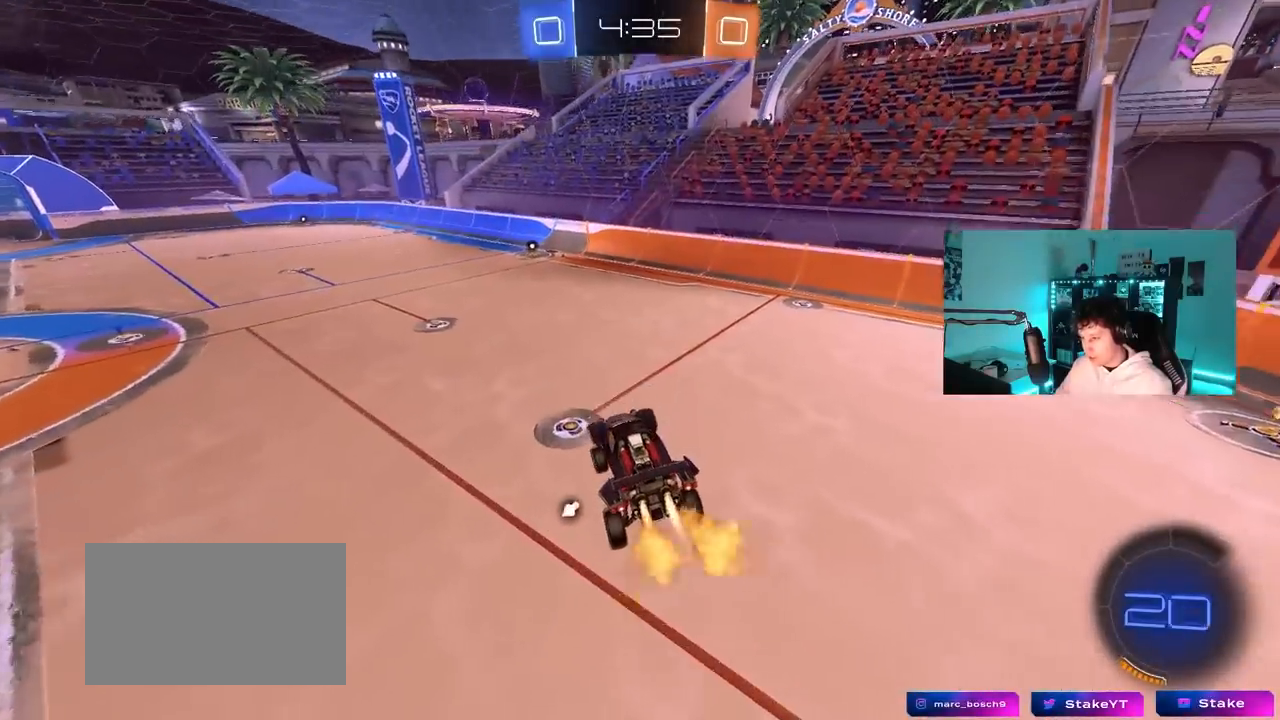
Gameplay with keyboard and mouse; each line is a JSON object with the keys and mouse buttons held at the frame after it. "events" lists presses ("down") and releases ("up") of "1", "2", "3", "4", "5", "a", "alt", "c", "caps_lock", "ctrl", "d", "e", "f", "g", "q", "r", "s", "shift", "space", "t", "tab", "v", "w", "x", "z", "mouse_left", "mouse_wheel" and "mouse_right" between this image and that frame as [ms after this image, input, new state], when the widget could be followed in between. "mouse_left", "mouse_wheel", "mouse_right" = the "left", "wheel", "right" buttons of the "mouse" list. No other keys are recorded. "wheel" means that the mouse wheel is clicked or scrolled. "mouse_move" is the direction in which the mouse moves at that frame (one of eight, or "still"), when it could be read.
{"keys": ["a", "w"], "mouse": ["left"], "mouse_move": "still", "events": [[200, "d", "down"], [283, "d", "up"], [383, "a", "down"], [383, "w", "down"]]}
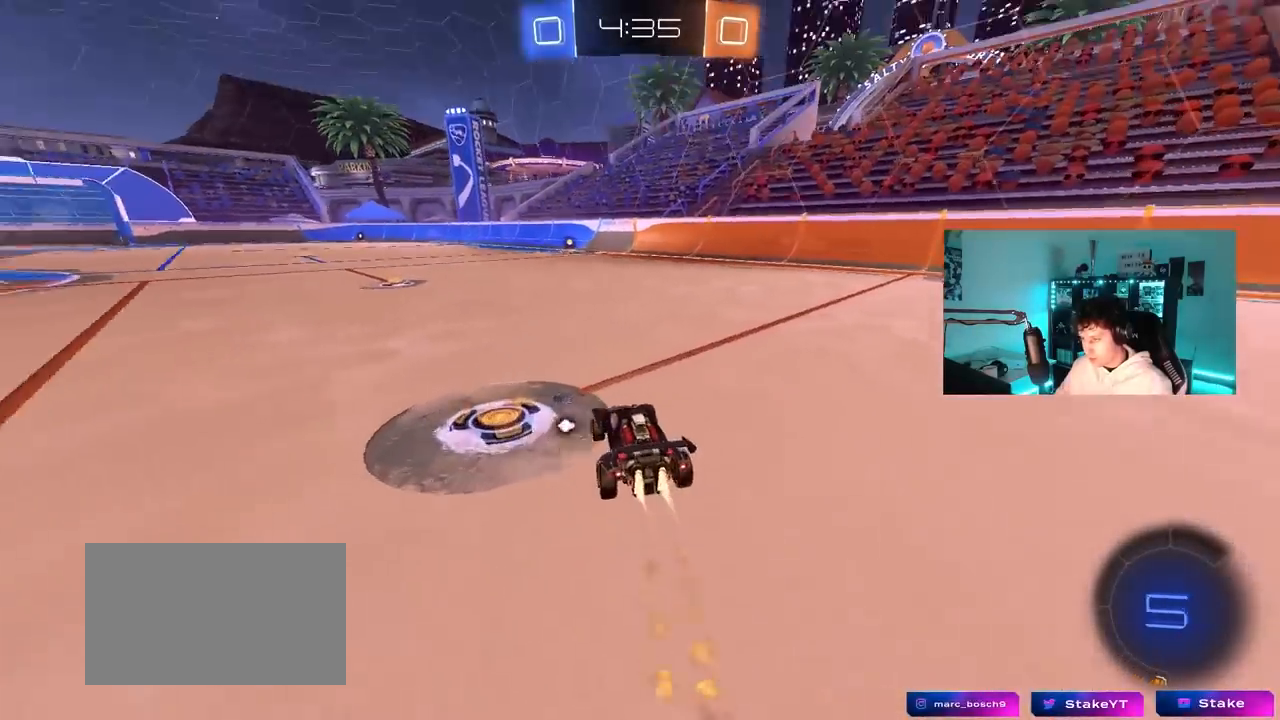
{"keys": ["d", "s", "shift"], "mouse": [], "mouse_move": "still", "events": [[67, "mouse_right", "down"], [117, "a", "up"], [167, "mouse_right", "up"], [167, "shift", "down"], [217, "d", "down"], [250, "mouse_right", "down"], [350, "s", "down"], [350, "w", "up"], [400, "mouse_right", "up"], [483, "mouse_left", "up"]]}
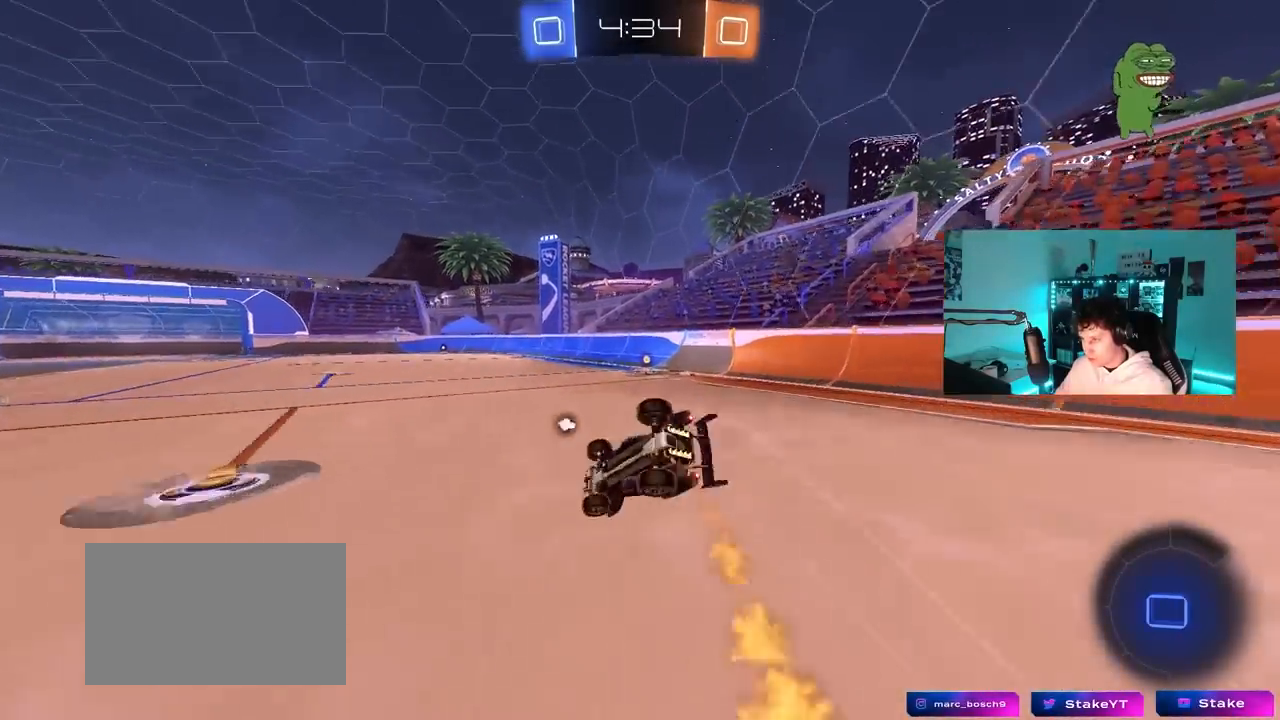
{"keys": [], "mouse": [], "mouse_move": "still", "events": [[33, "space", "down"], [133, "s", "up"], [183, "space", "up"], [267, "s", "down"], [500, "d", "up"], [500, "s", "up"], [500, "shift", "up"]]}
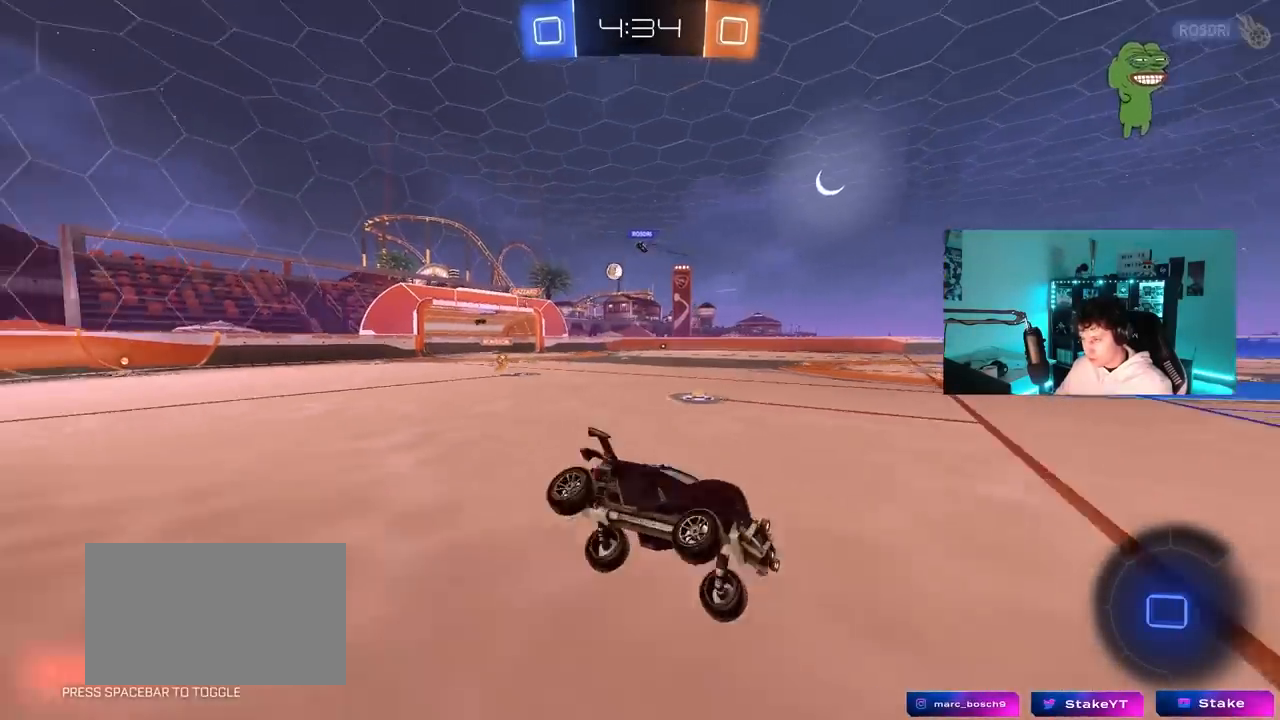
{"keys": ["a", "shift", "w"], "mouse": ["left"], "mouse_move": "still", "events": [[150, "a", "down"], [233, "w", "down"], [383, "mouse_left", "down"], [417, "shift", "down"]]}
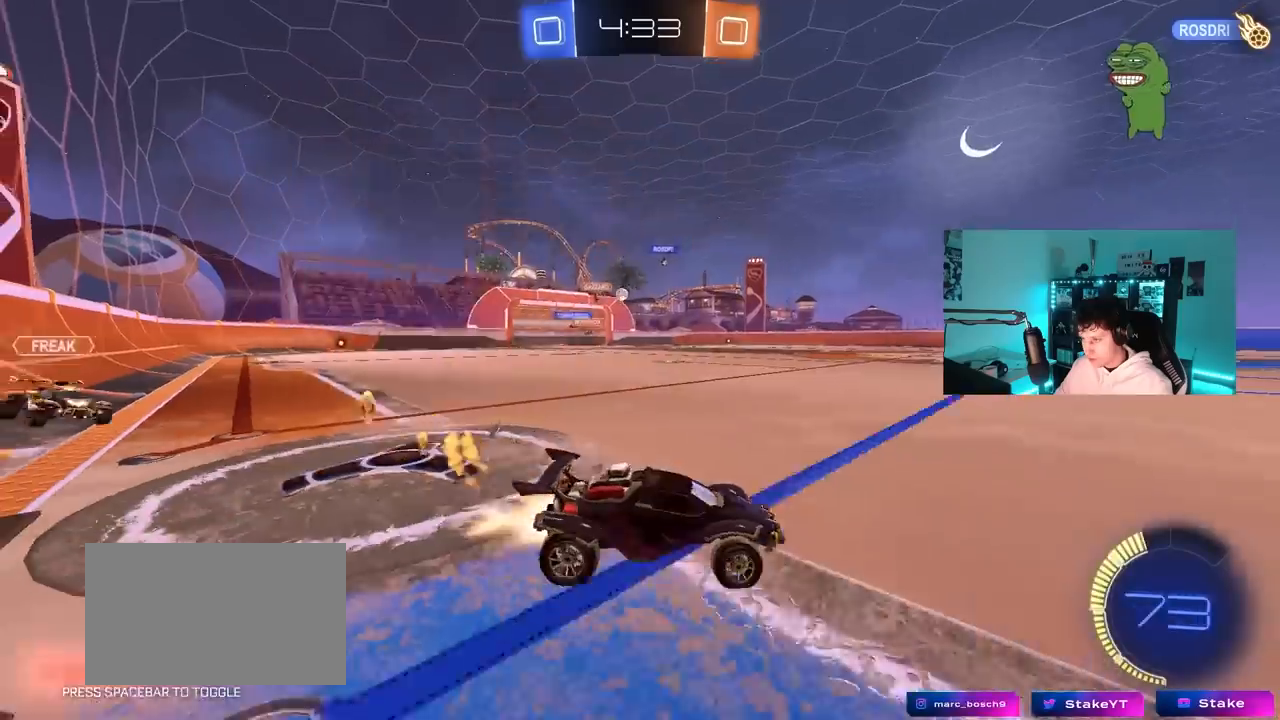
{"keys": ["a", "w"], "mouse": ["left"], "mouse_move": "still", "events": [[17, "shift", "up"], [350, "a", "up"], [450, "a", "down"]]}
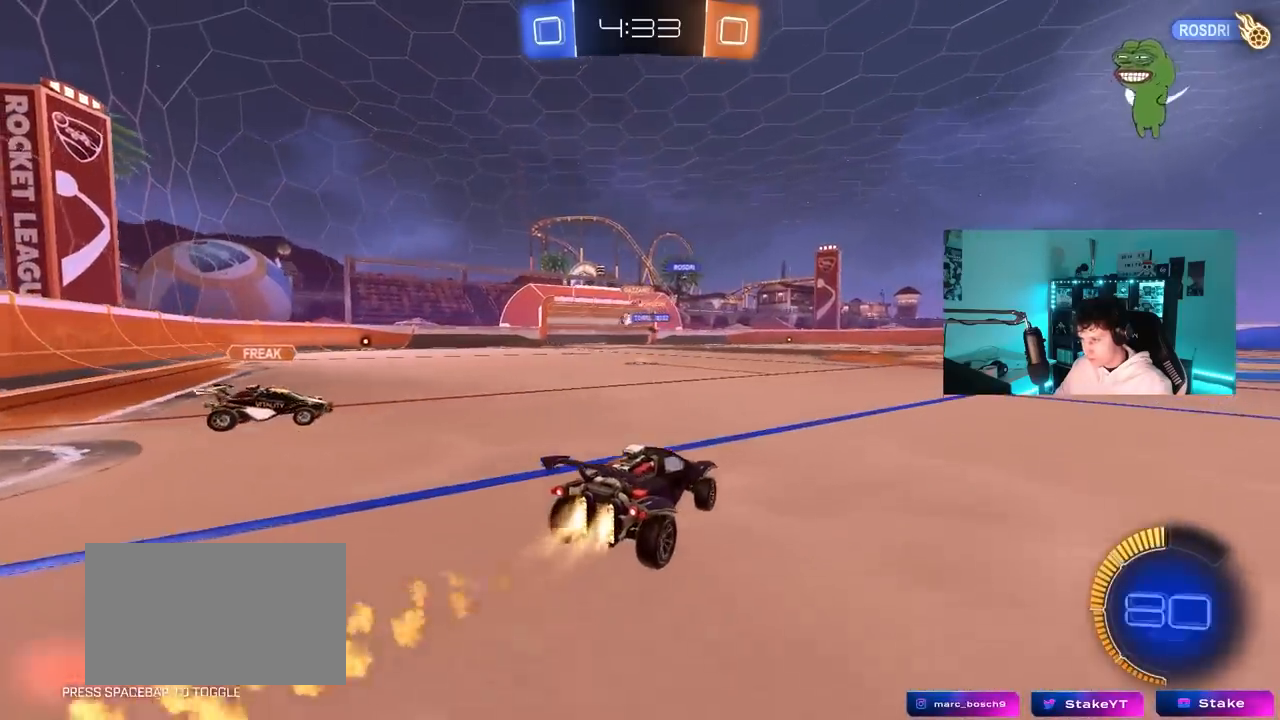
{"keys": ["d", "w"], "mouse": [], "mouse_move": "still", "events": [[83, "shift", "down"], [133, "shift", "up"], [183, "a", "up"], [217, "mouse_left", "up"], [317, "a", "down"], [367, "a", "up"], [467, "d", "down"]]}
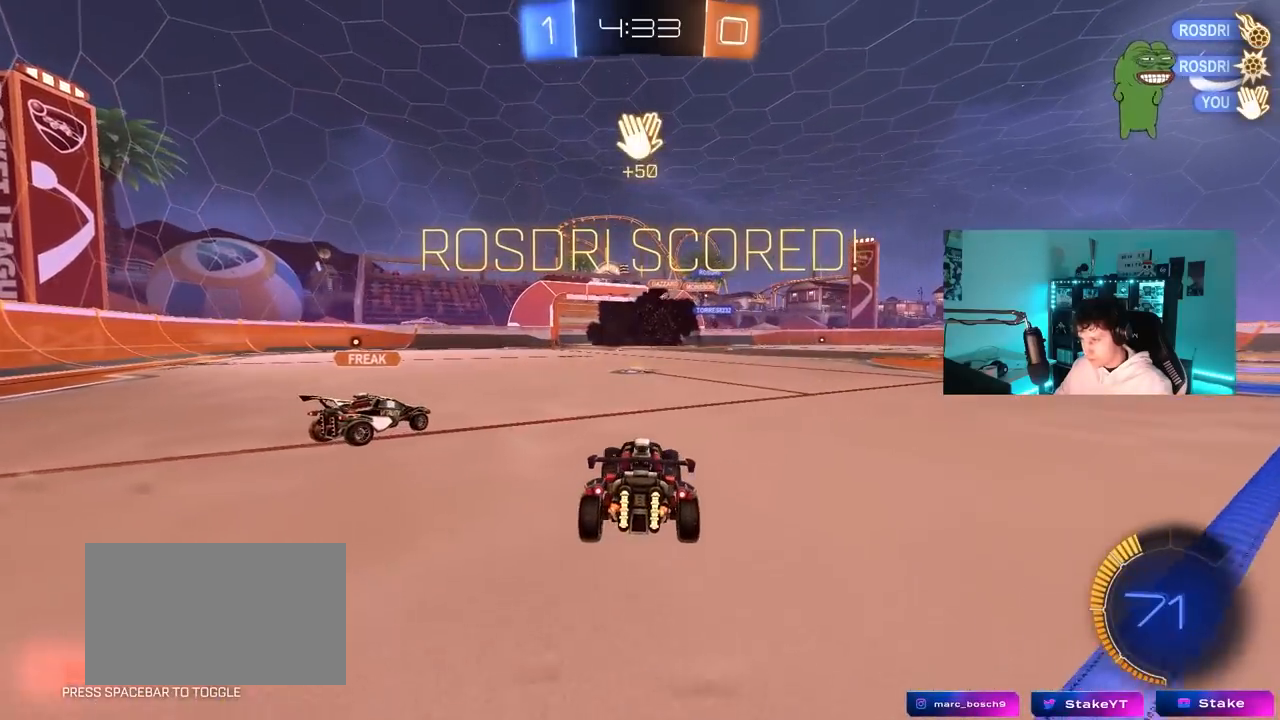
{"keys": [], "mouse": ["left"], "mouse_move": "still", "events": [[50, "d", "up"], [100, "mouse_left", "down"], [100, "w", "up"], [150, "d", "down"], [200, "mouse_right", "down"], [283, "mouse_right", "up"], [467, "d", "up"]]}
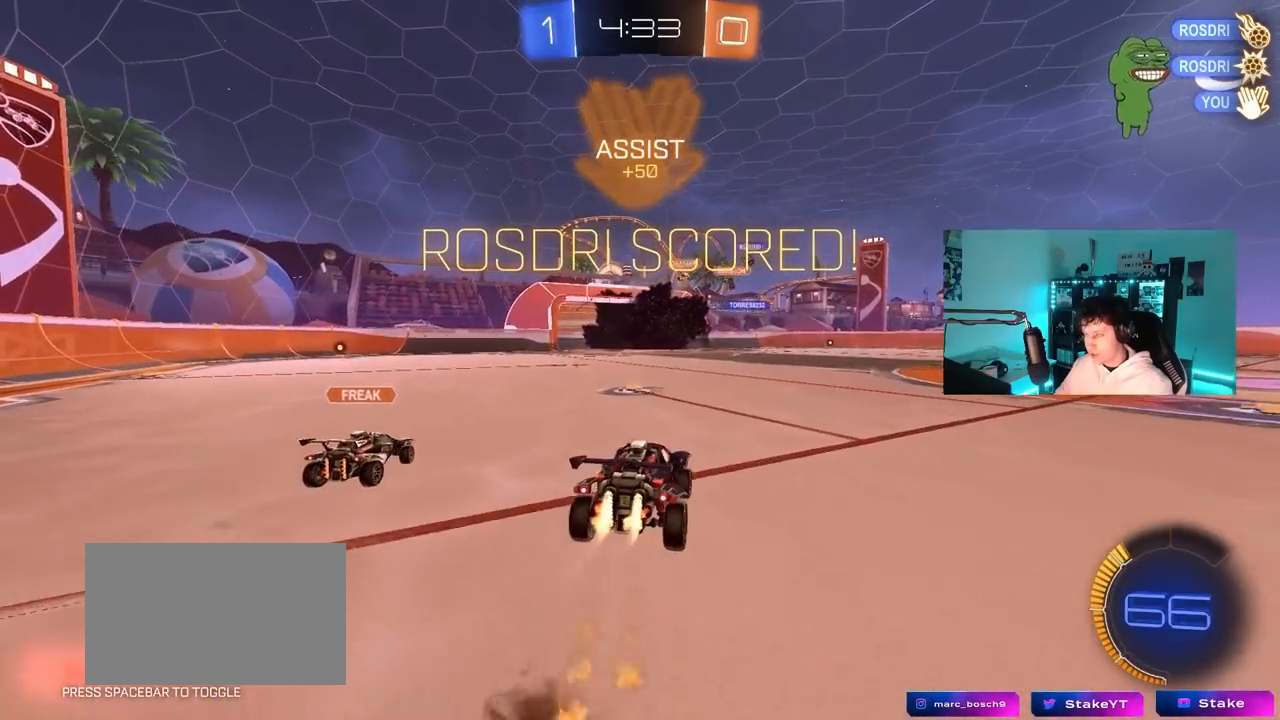
{"keys": ["s", "space"], "mouse": ["left"], "mouse_move": "still", "events": [[17, "a", "down"], [17, "shift", "down"], [17, "w", "down"], [67, "mouse_right", "down"], [167, "w", "up"], [217, "s", "down"], [300, "mouse_right", "up"], [400, "shift", "up"], [400, "space", "down"], [450, "a", "up"]]}
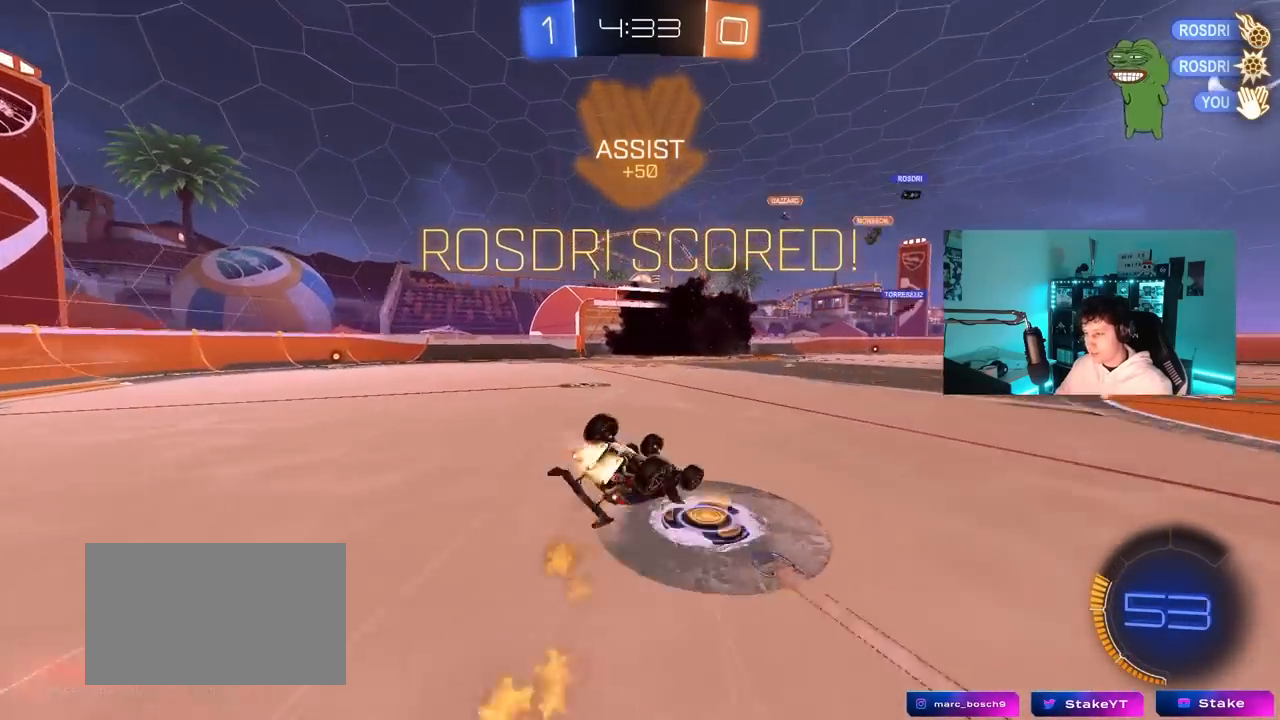
{"keys": ["w"], "mouse": [], "mouse_move": "still", "events": [[33, "s", "up"], [33, "space", "up"], [83, "tab", "down"], [183, "tab", "up"], [267, "s", "down"], [317, "a", "down"], [317, "mouse_left", "up"], [317, "shift", "down"], [417, "s", "up"], [450, "a", "up"], [450, "shift", "up"], [500, "w", "down"]]}
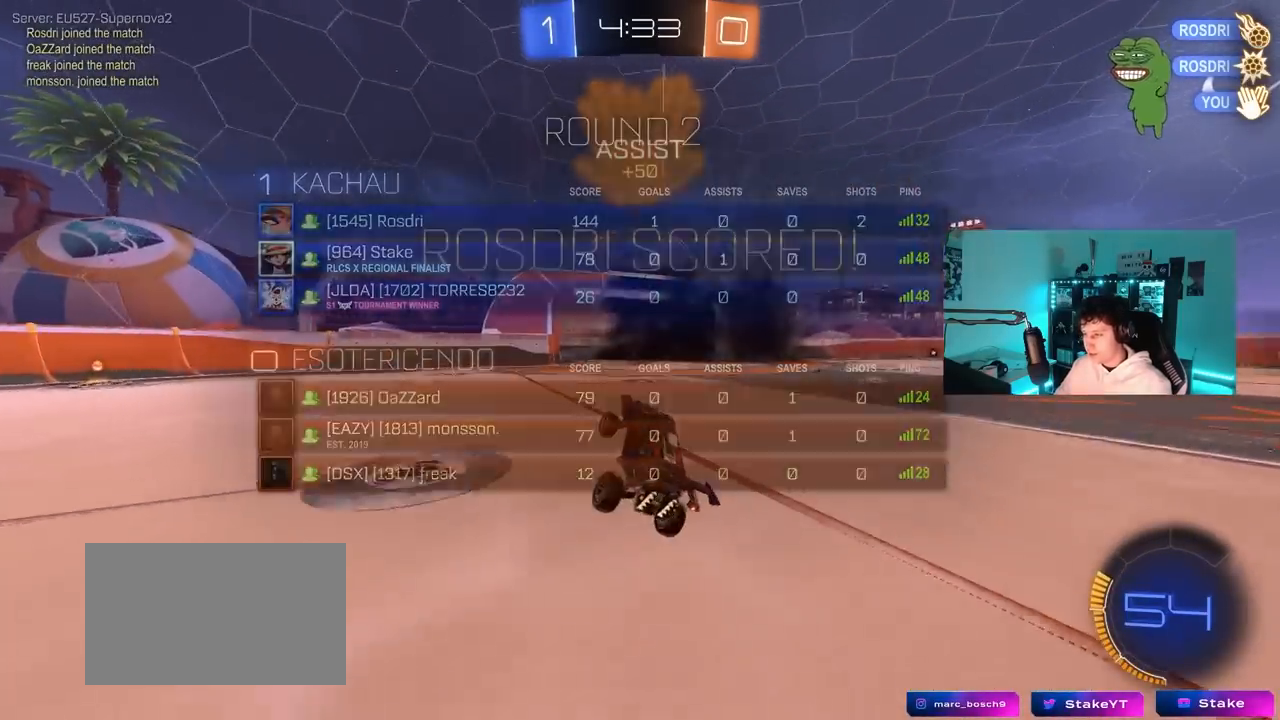
{"keys": ["a"], "mouse": [], "mouse_move": "still", "events": [[150, "tab", "down"], [233, "tab", "up"], [383, "a", "down"], [433, "w", "up"]]}
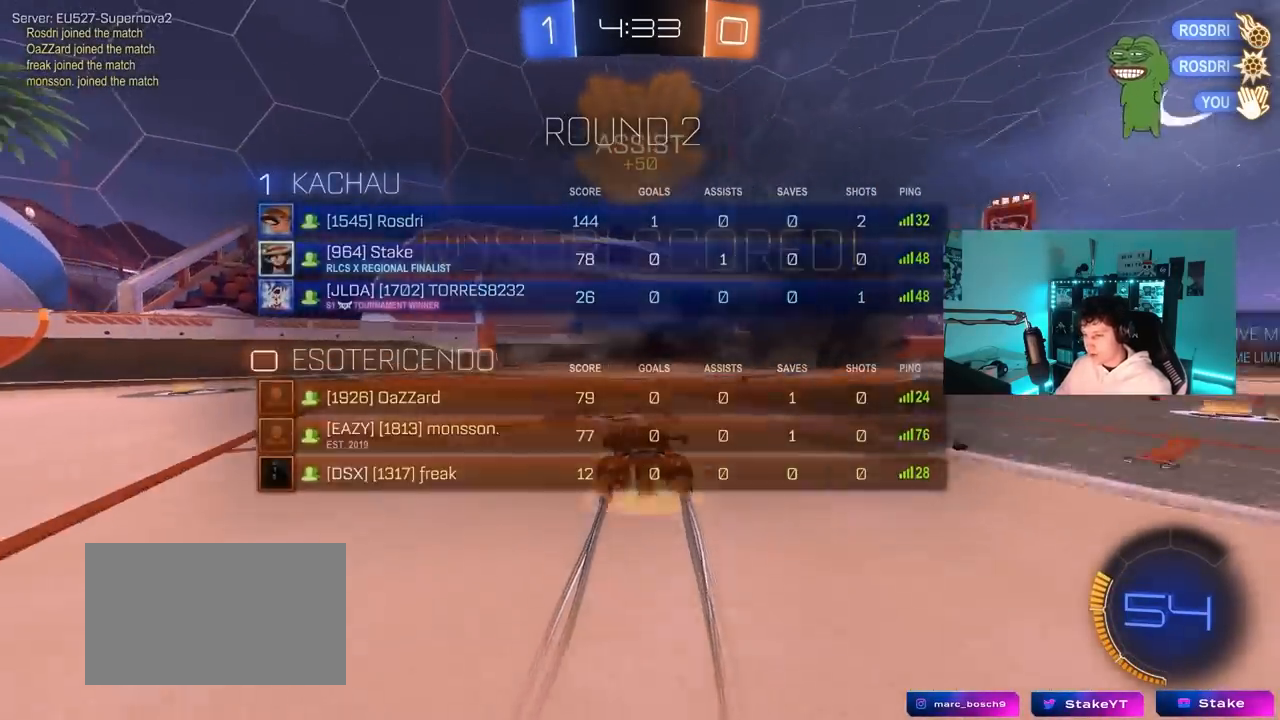
{"keys": ["d", "tab"], "mouse": [], "mouse_move": "still", "events": [[17, "mouse_left", "down"], [17, "mouse_right", "down"], [17, "s", "down"], [117, "shift", "down"], [167, "a", "up"], [167, "shift", "up"], [217, "mouse_right", "up"], [217, "s", "up"], [250, "mouse_right", "down"], [300, "d", "down"], [400, "tab", "down"], [450, "mouse_right", "up"], [483, "mouse_left", "up"]]}
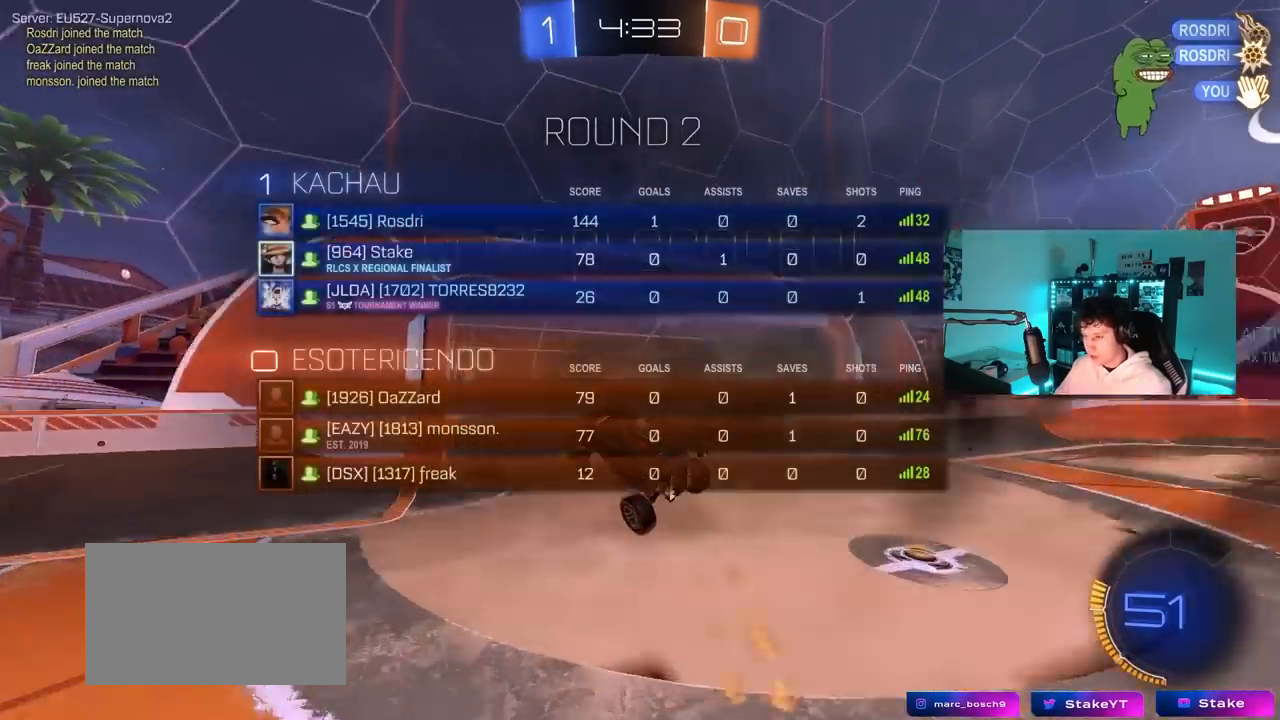
{"keys": ["d", "s"], "mouse": [], "mouse_move": "still", "events": [[33, "tab", "up"], [133, "shift", "down"], [317, "s", "down"], [417, "shift", "up"]]}
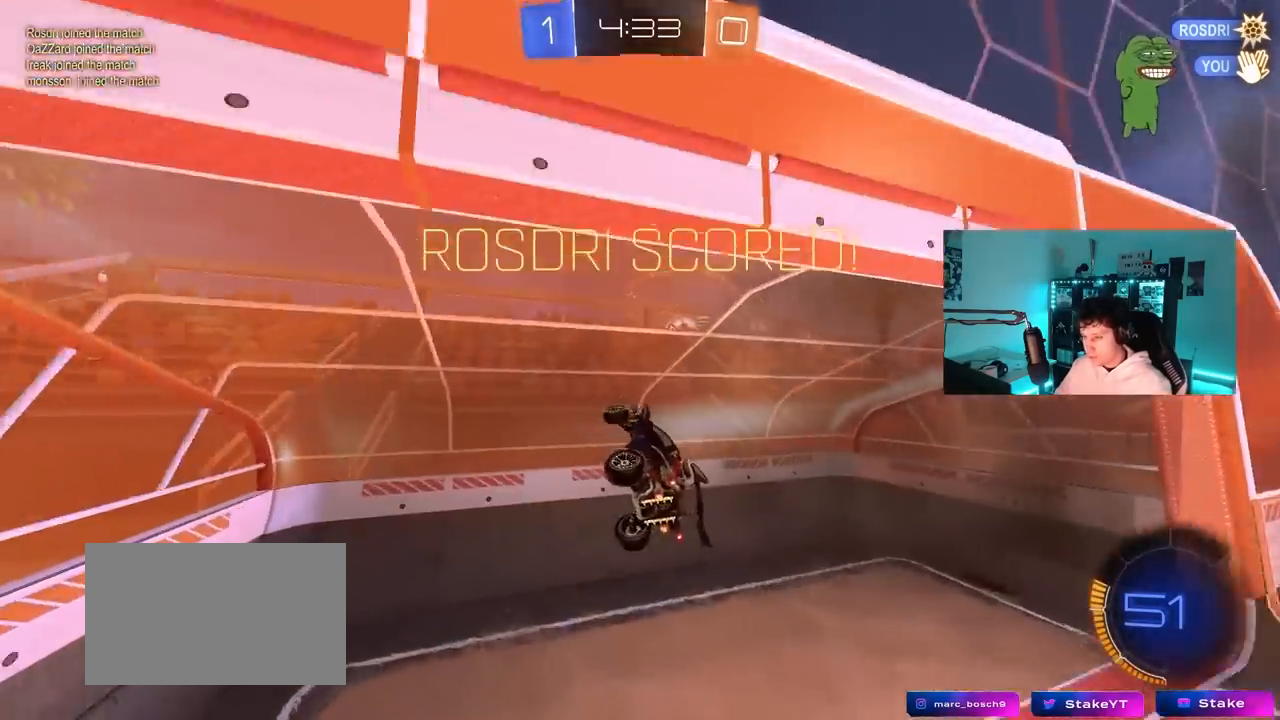
{"keys": ["tab"], "mouse": [], "mouse_move": "still", "events": [[100, "tab", "down"], [200, "s", "up"], [233, "d", "up"]]}
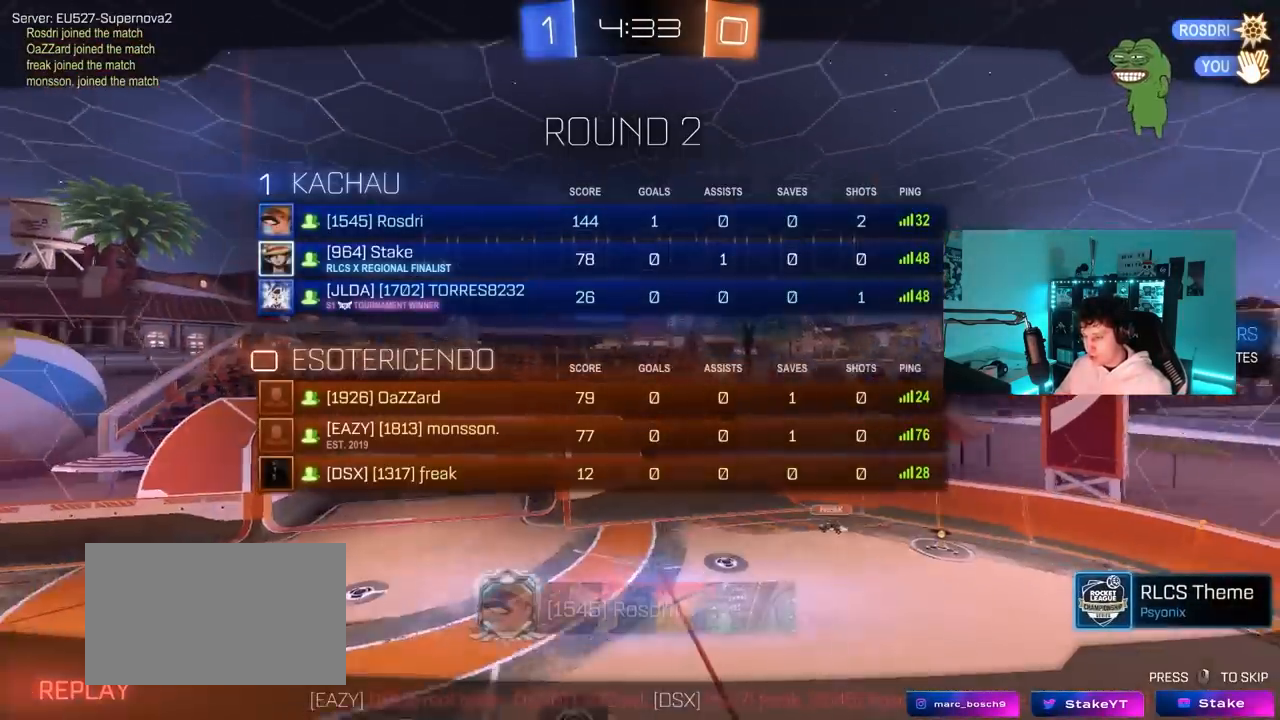
{"keys": [], "mouse": [], "mouse_move": "still", "events": [[300, "tab", "up"]]}
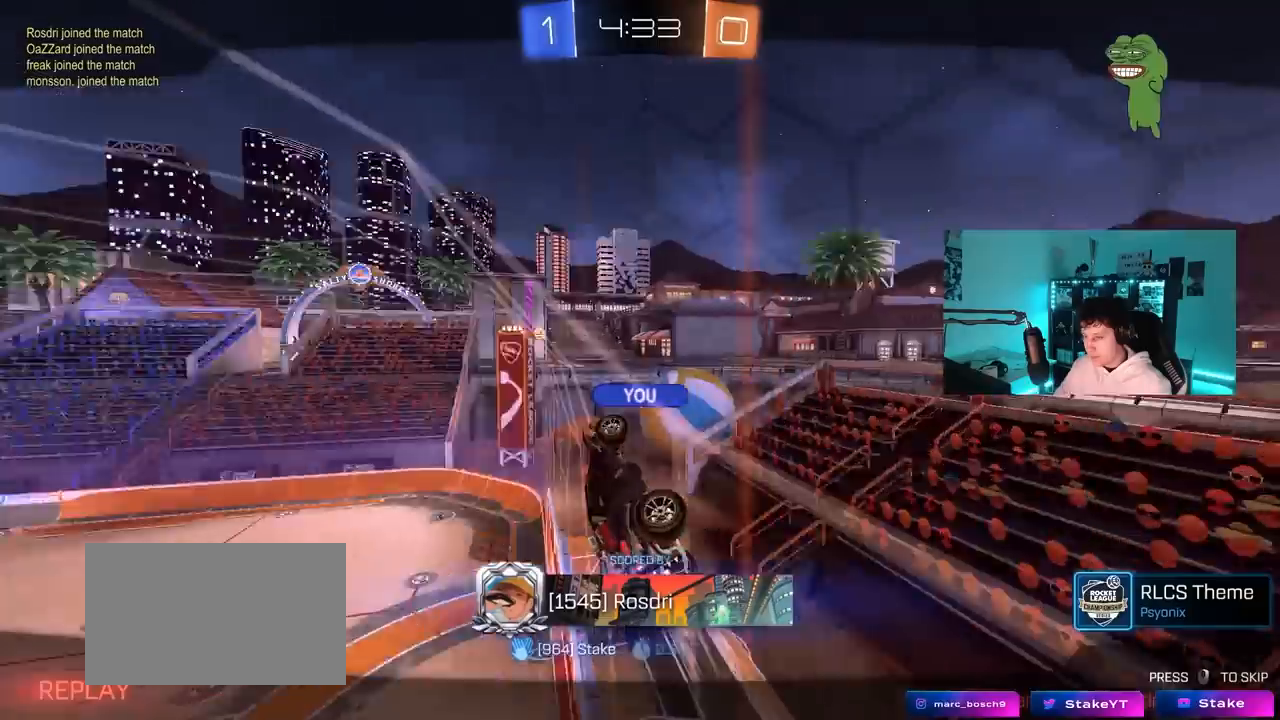
{"keys": ["tab"], "mouse": [], "mouse_move": "still", "events": [[133, "tab", "down"]]}
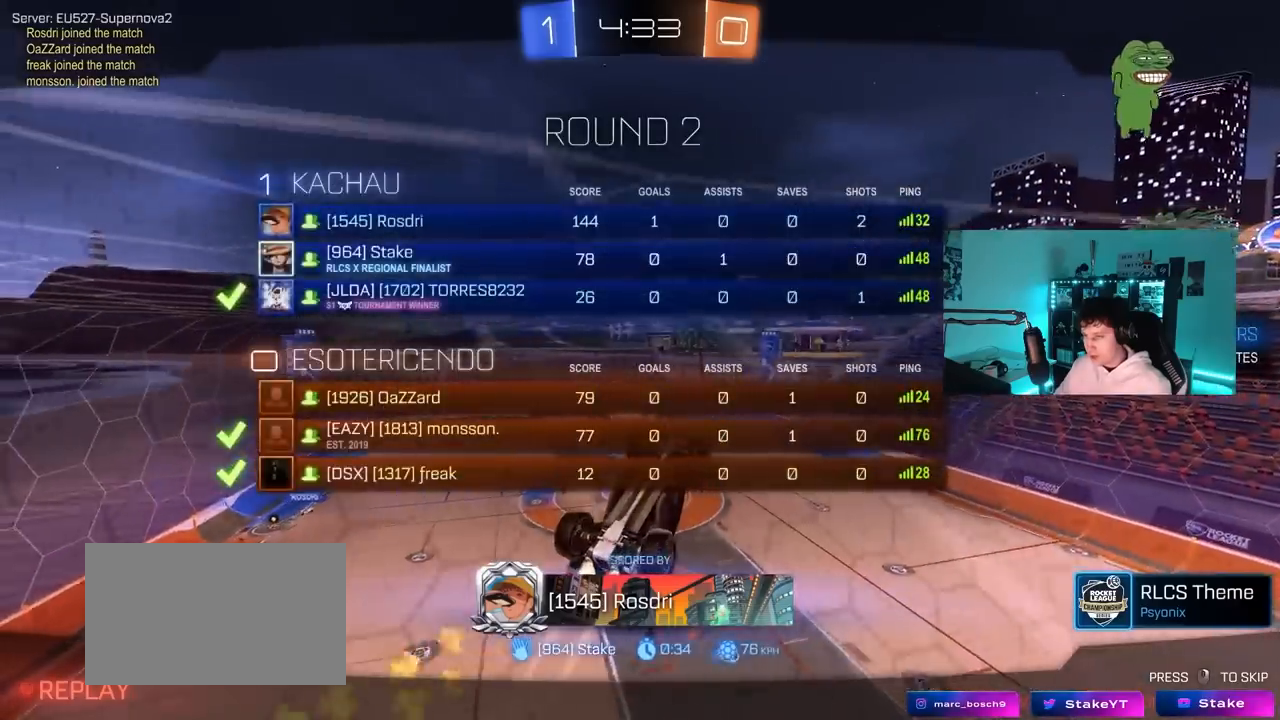
{"keys": [], "mouse": [], "mouse_move": "still", "events": [[100, "tab", "up"]]}
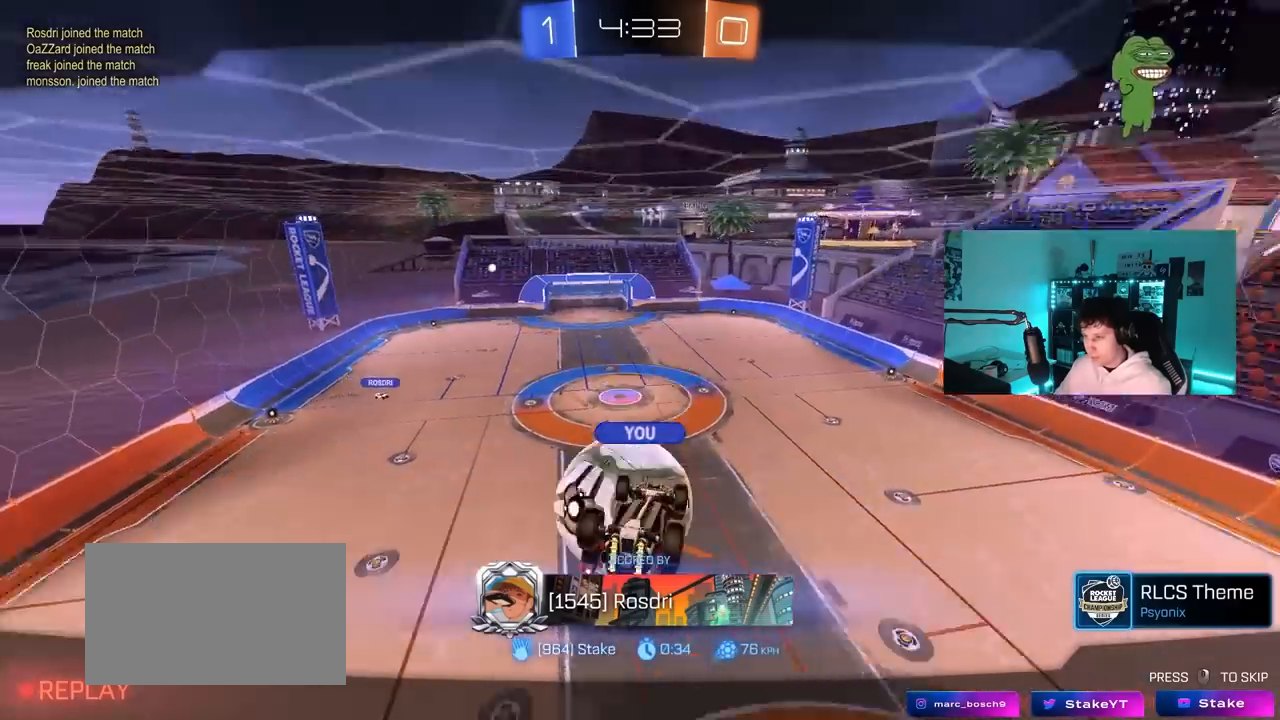
{"keys": ["tab"], "mouse": [], "mouse_move": "still", "events": [[67, "tab", "down"]]}
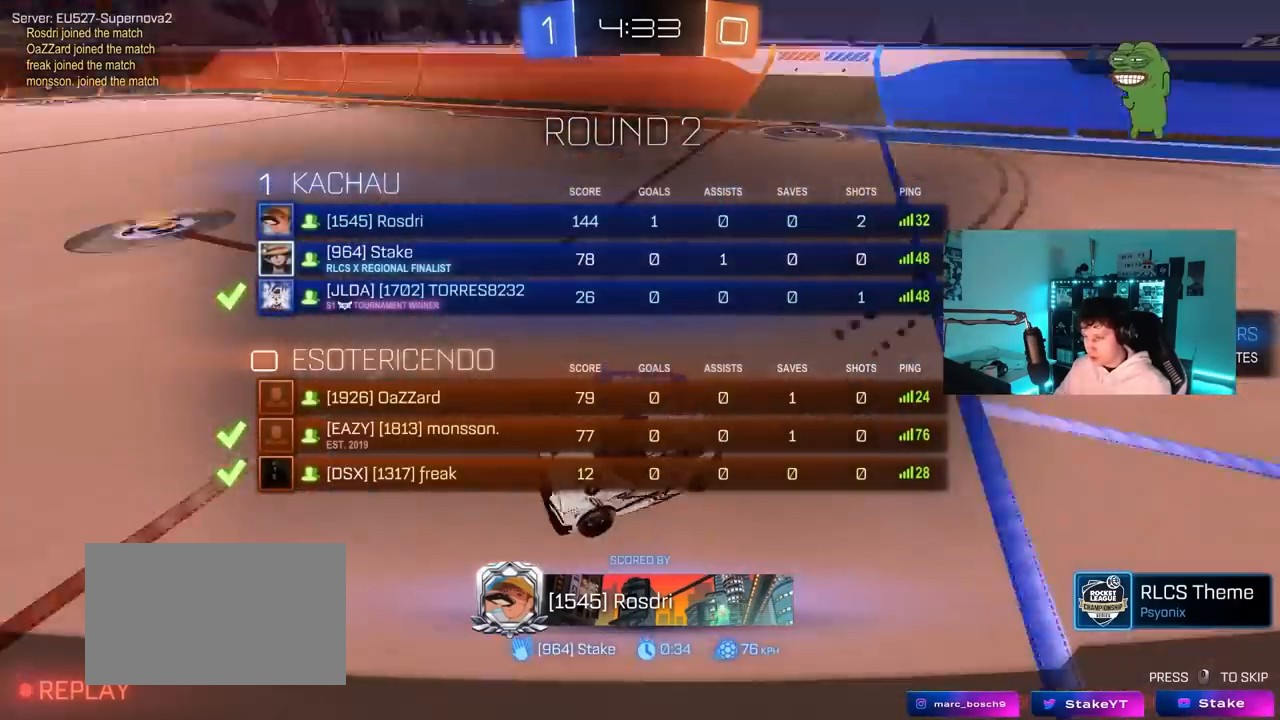
{"keys": ["tab"], "mouse": [], "mouse_move": "still", "events": [[183, "tab", "up"], [317, "tab", "down"]]}
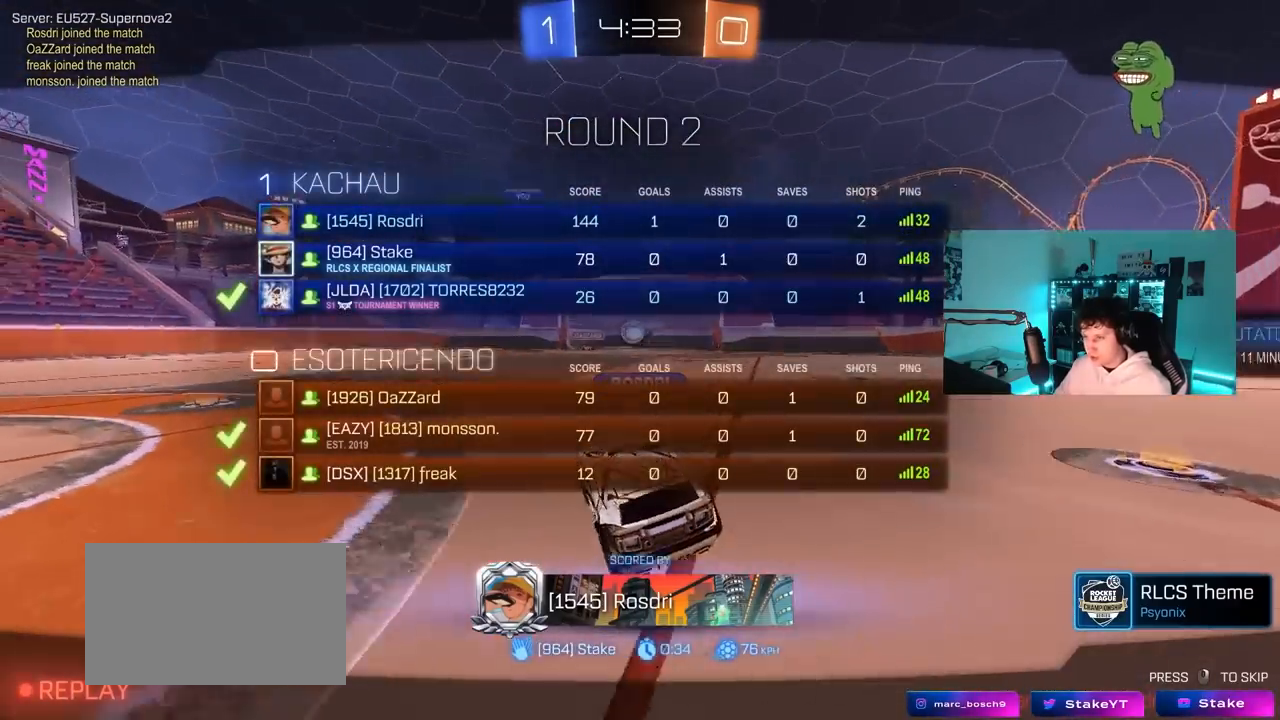
{"keys": ["tab"], "mouse": [], "mouse_move": "still", "events": []}
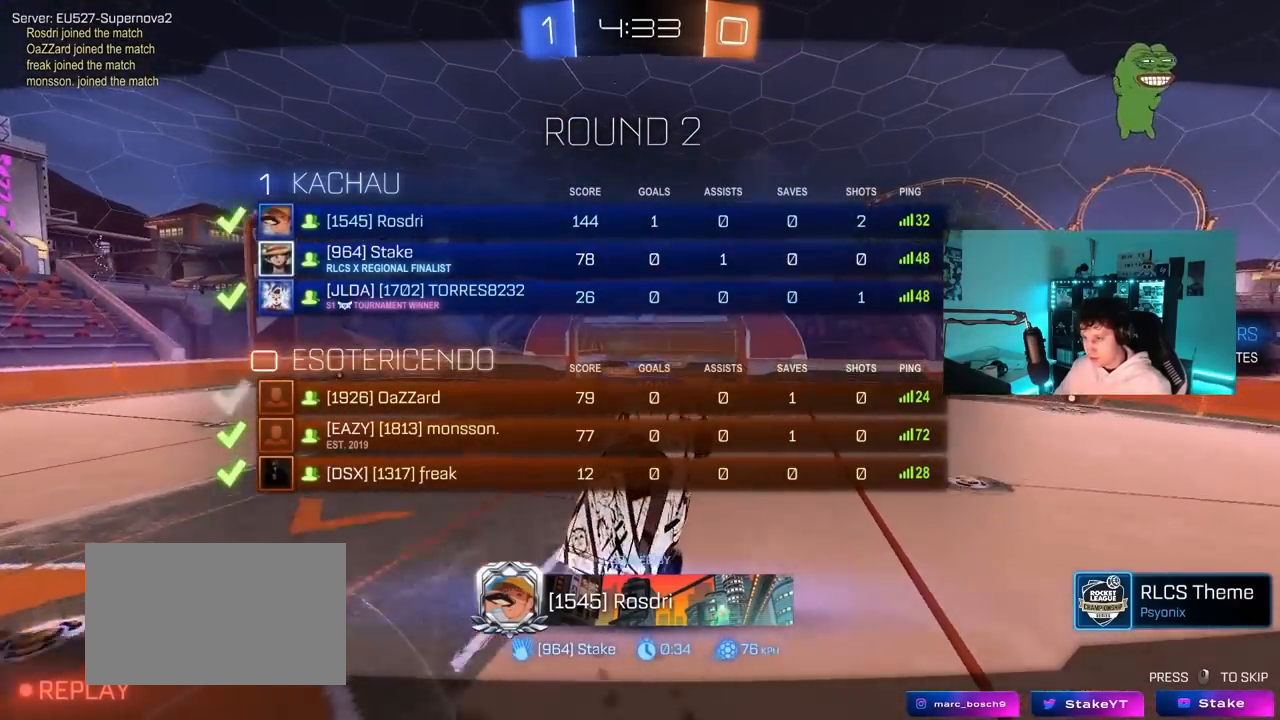
{"keys": ["tab"], "mouse": [], "mouse_move": "still", "events": []}
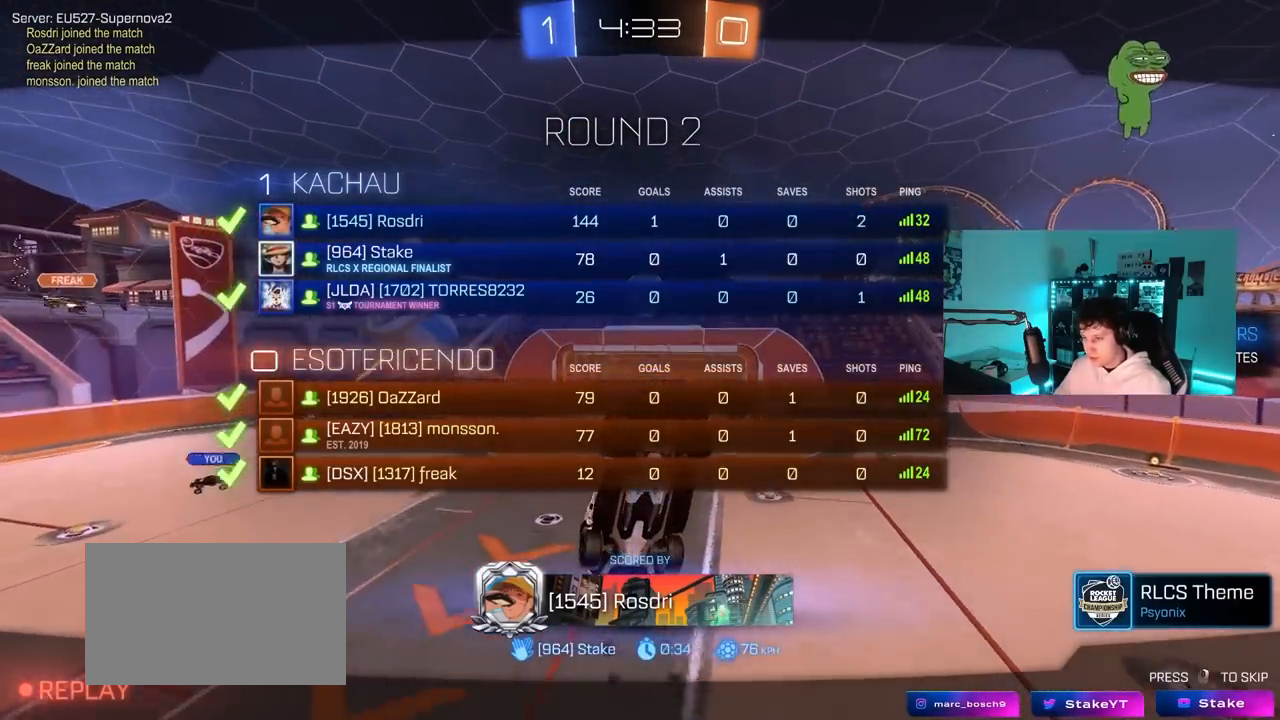
{"keys": ["tab"], "mouse": [], "mouse_move": "still", "events": []}
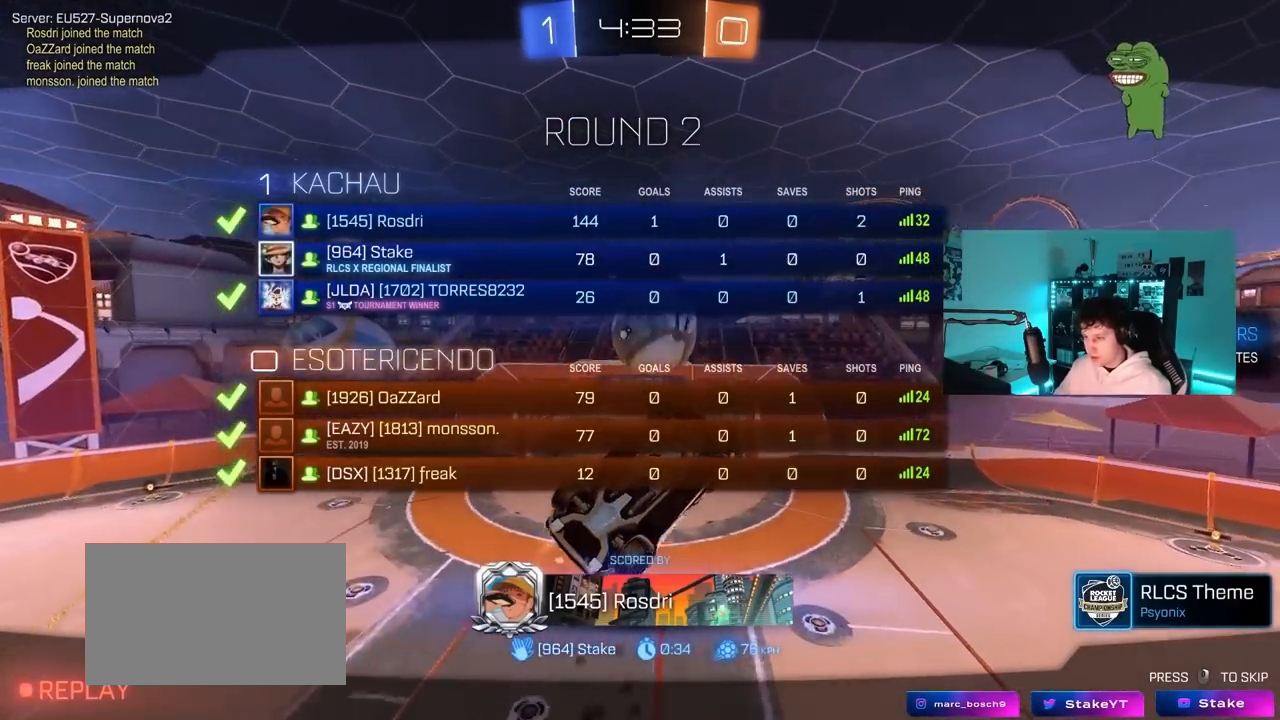
{"keys": [], "mouse": [], "mouse_move": "still", "events": [[150, "tab", "up"]]}
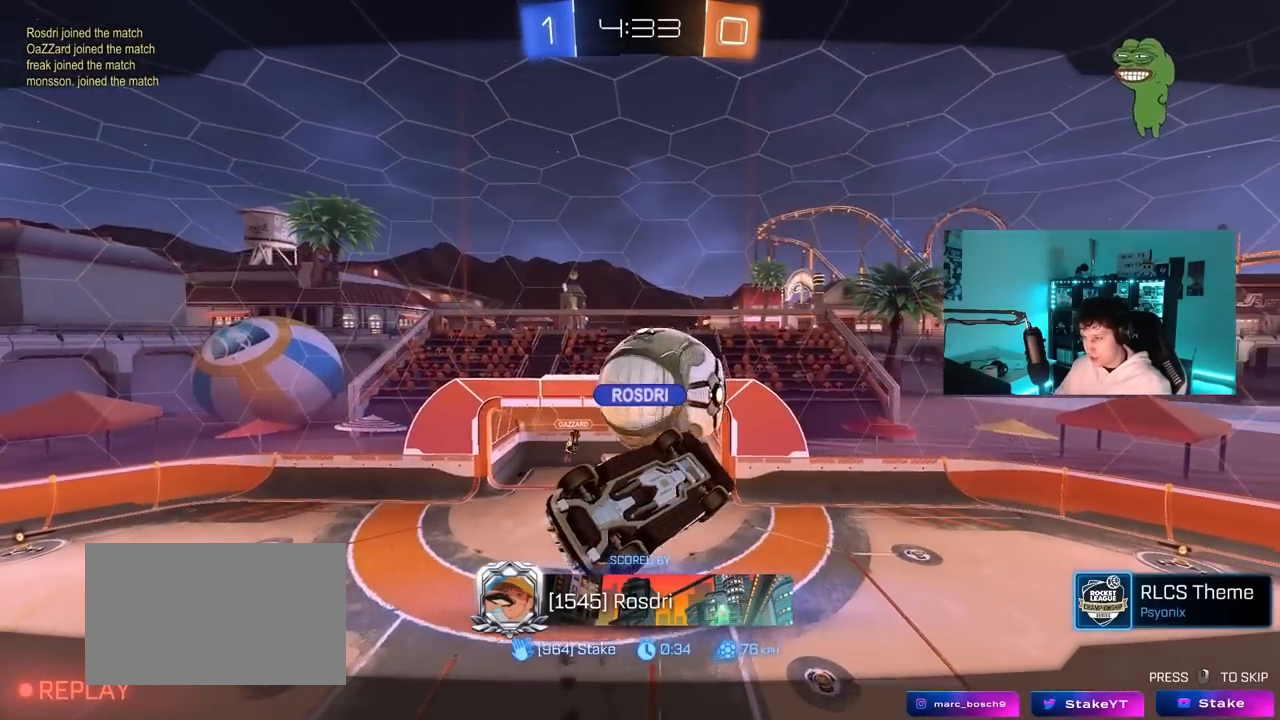
{"keys": ["tab"], "mouse": [], "mouse_move": "still", "events": [[250, "tab", "down"]]}
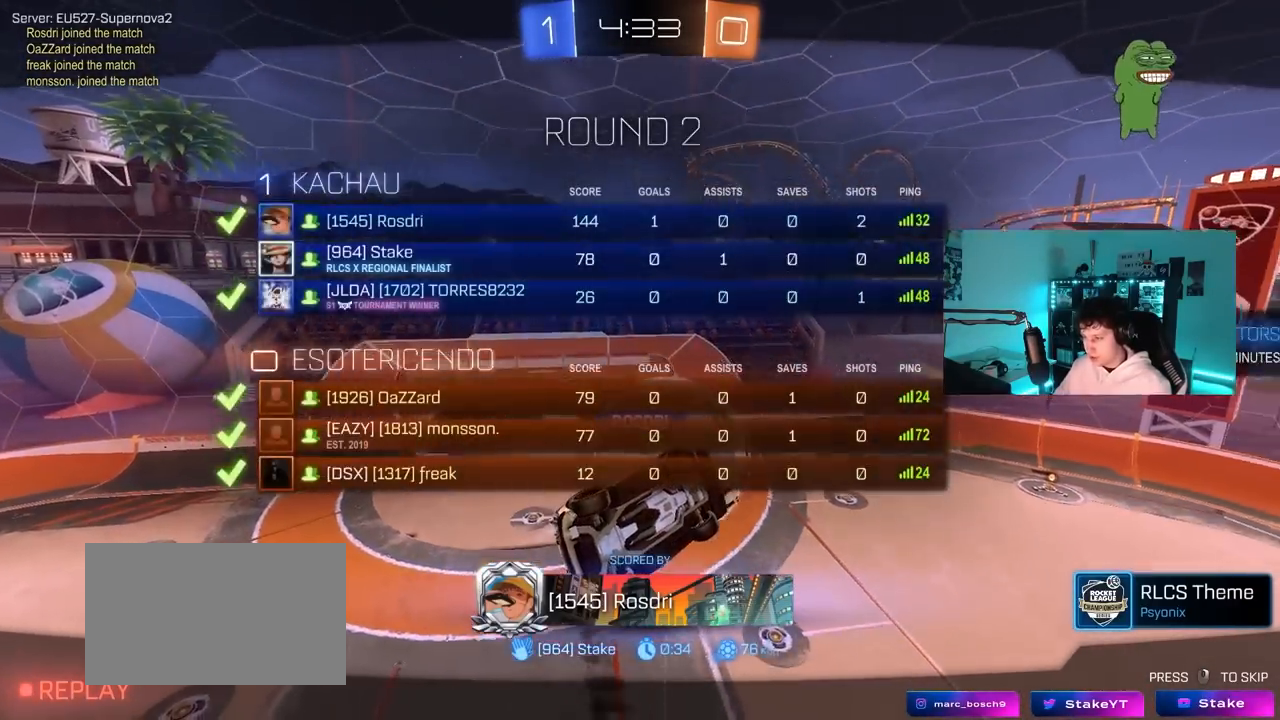
{"keys": ["tab"], "mouse": [], "mouse_move": "still", "events": [[267, "tab", "up"], [467, "tab", "down"]]}
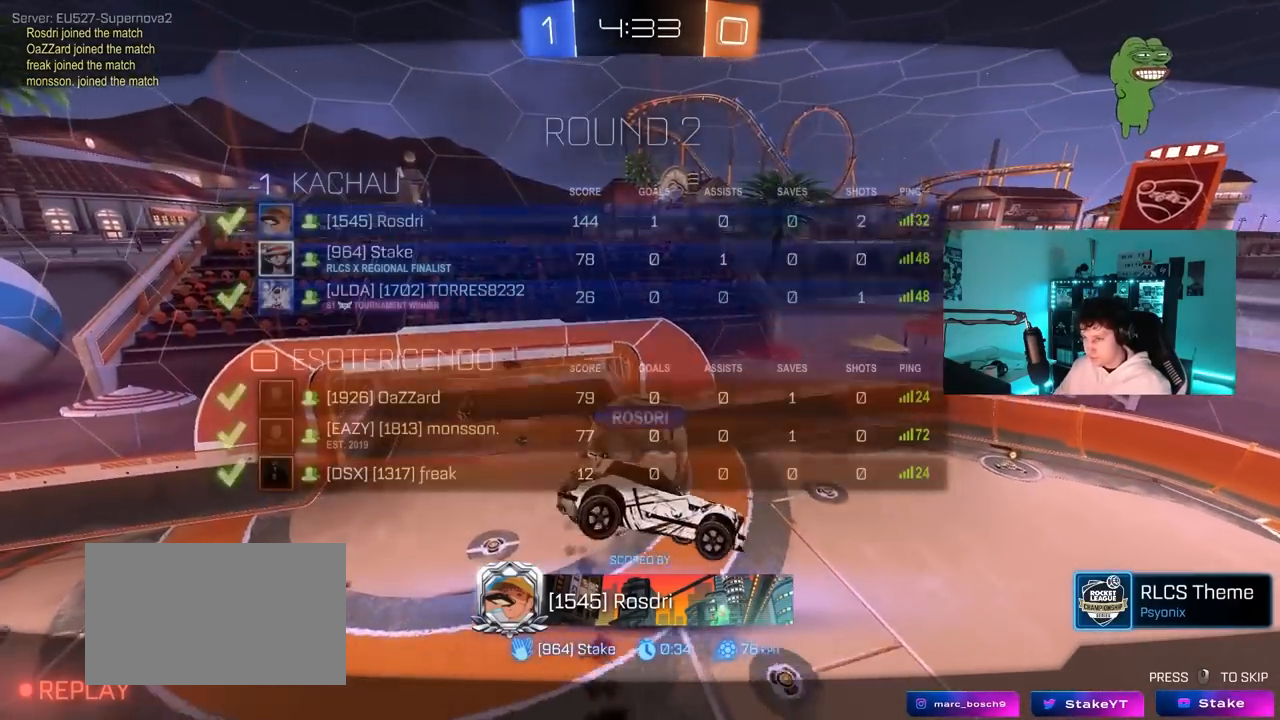
{"keys": ["tab"], "mouse": [], "mouse_move": "still", "events": []}
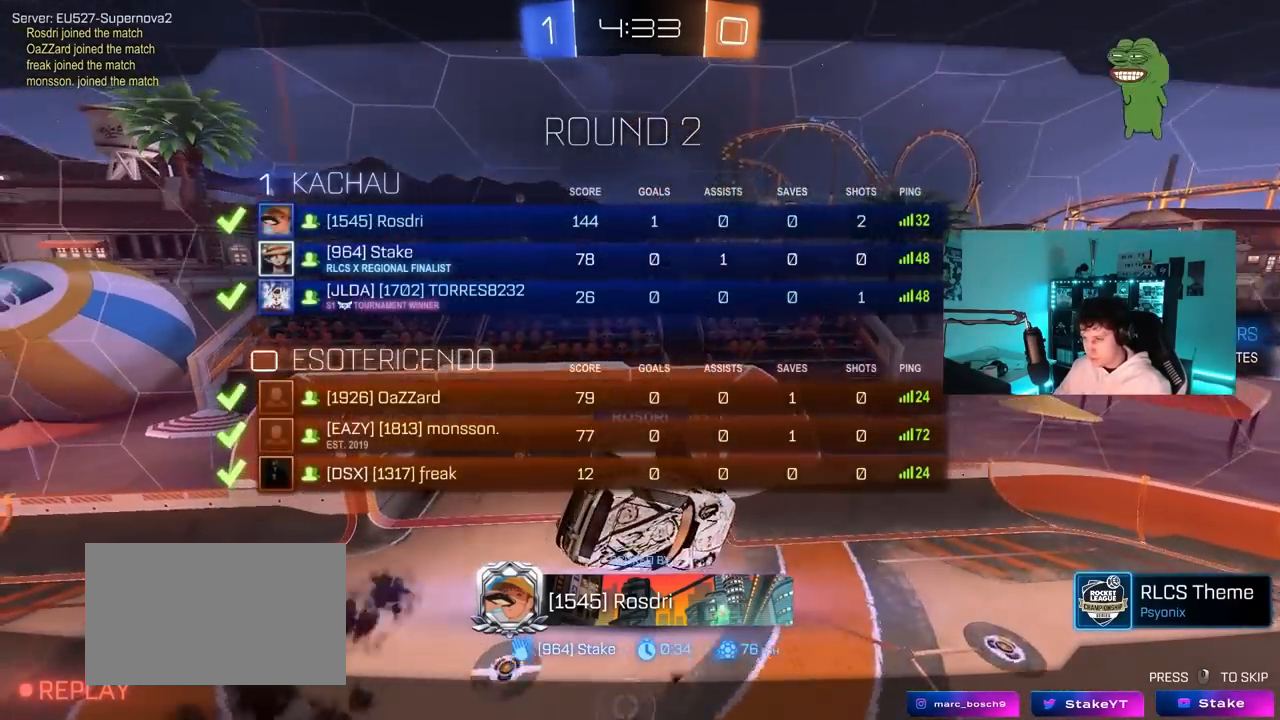
{"keys": [], "mouse": [], "mouse_move": "still", "events": [[67, "tab", "up"]]}
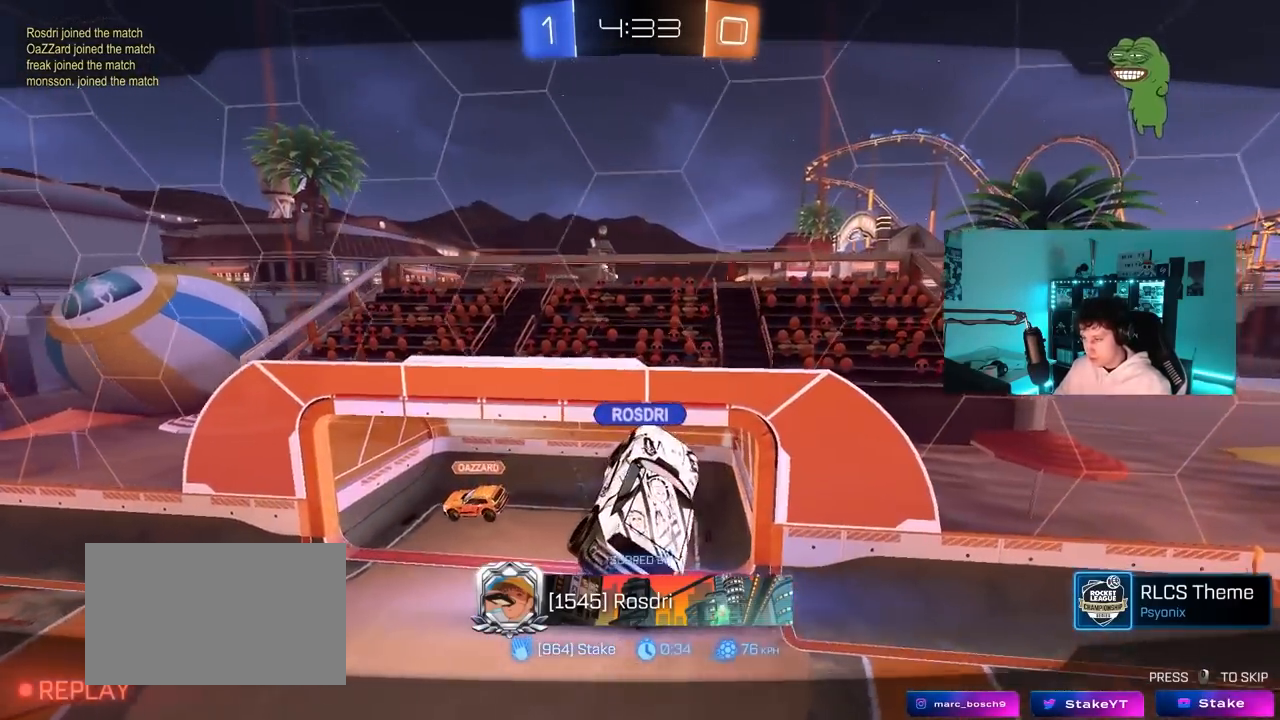
{"keys": [], "mouse": [], "mouse_move": "still", "events": [[217, "tab", "down"], [467, "tab", "up"]]}
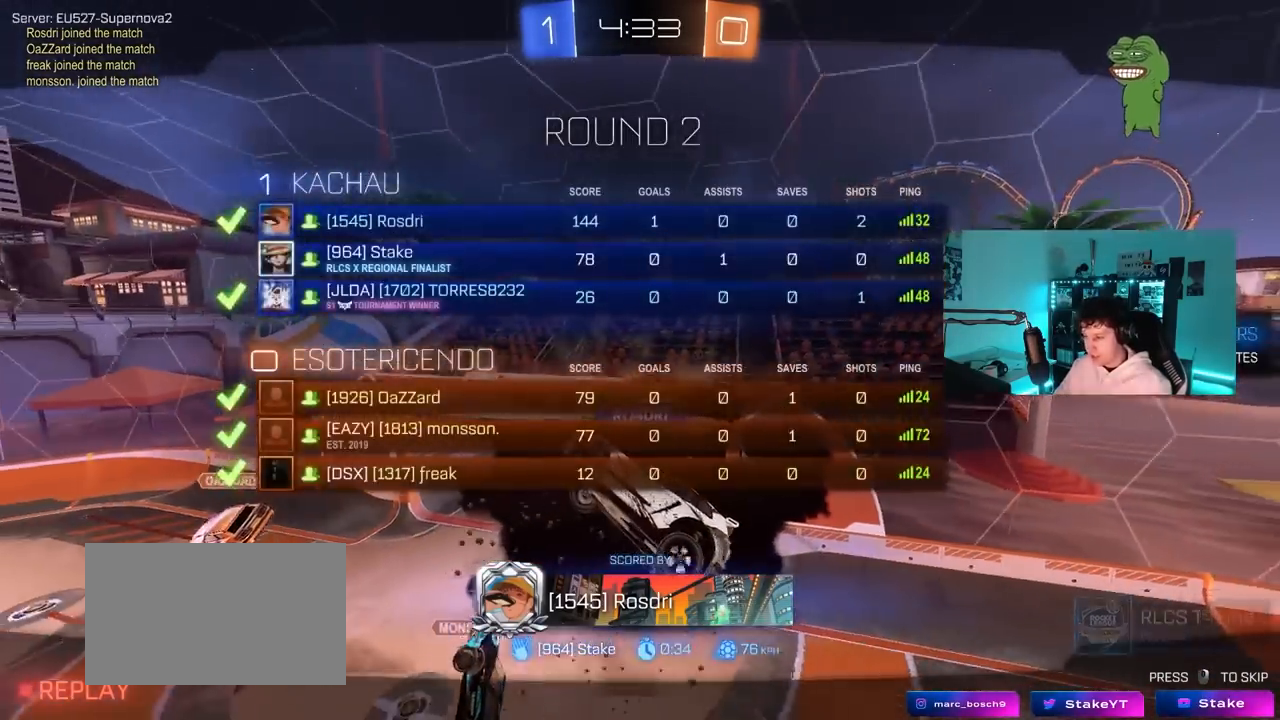
{"keys": ["tab"], "mouse": [], "mouse_move": "still", "events": [[100, "mouse_right", "down"], [283, "mouse_right", "up"], [433, "tab", "down"]]}
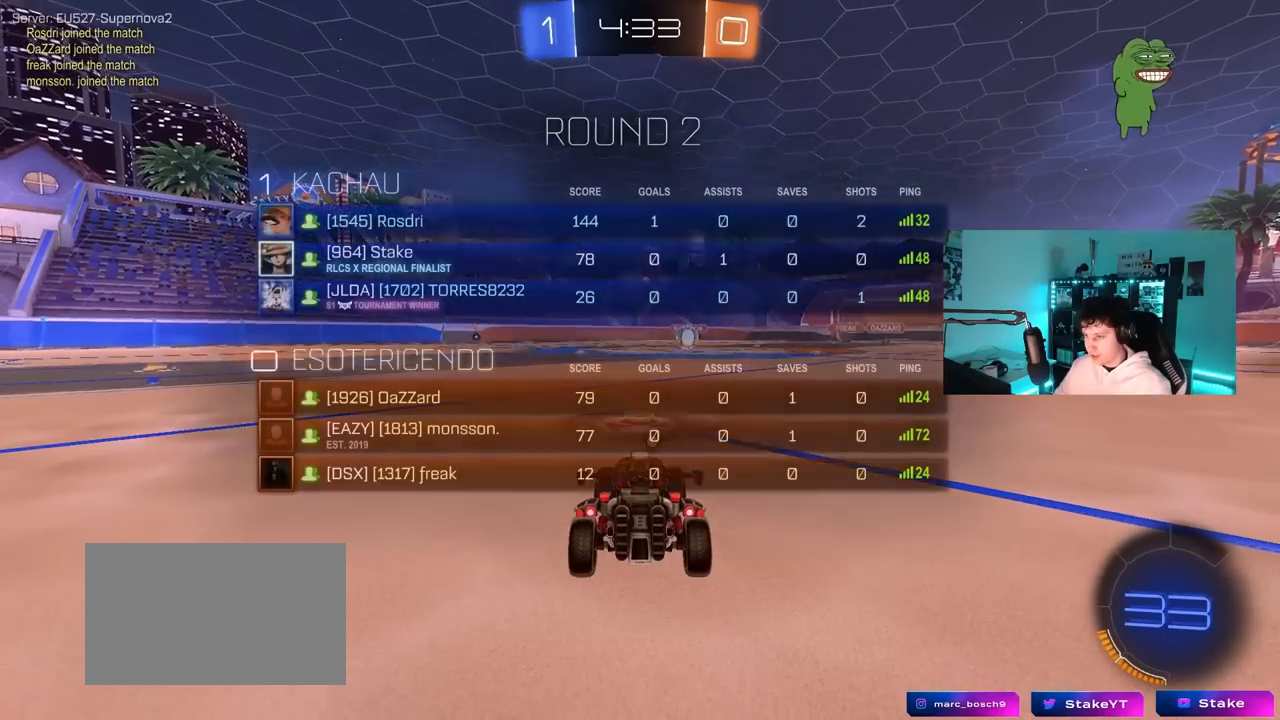
{"keys": [], "mouse": [], "mouse_move": "still", "events": [[117, "mouse_wheel", "down"], [217, "mouse_wheel", "up"], [350, "tab", "up"]]}
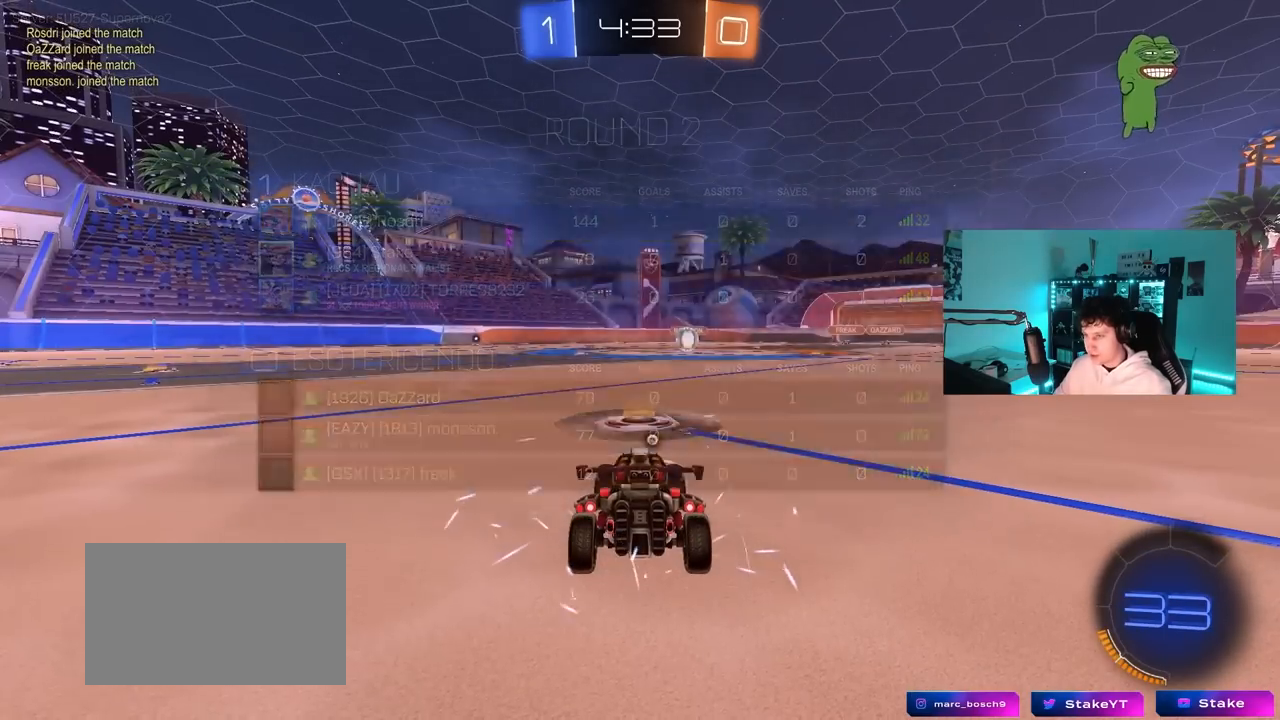
{"keys": ["tab"], "mouse": [], "mouse_move": "right", "events": [[83, "z", "down"], [183, "x", "down"], [217, "z", "up"], [267, "x", "up"], [367, "mouse_wheel", "down"], [467, "tab", "down"], [500, "mouse_wheel", "up"]]}
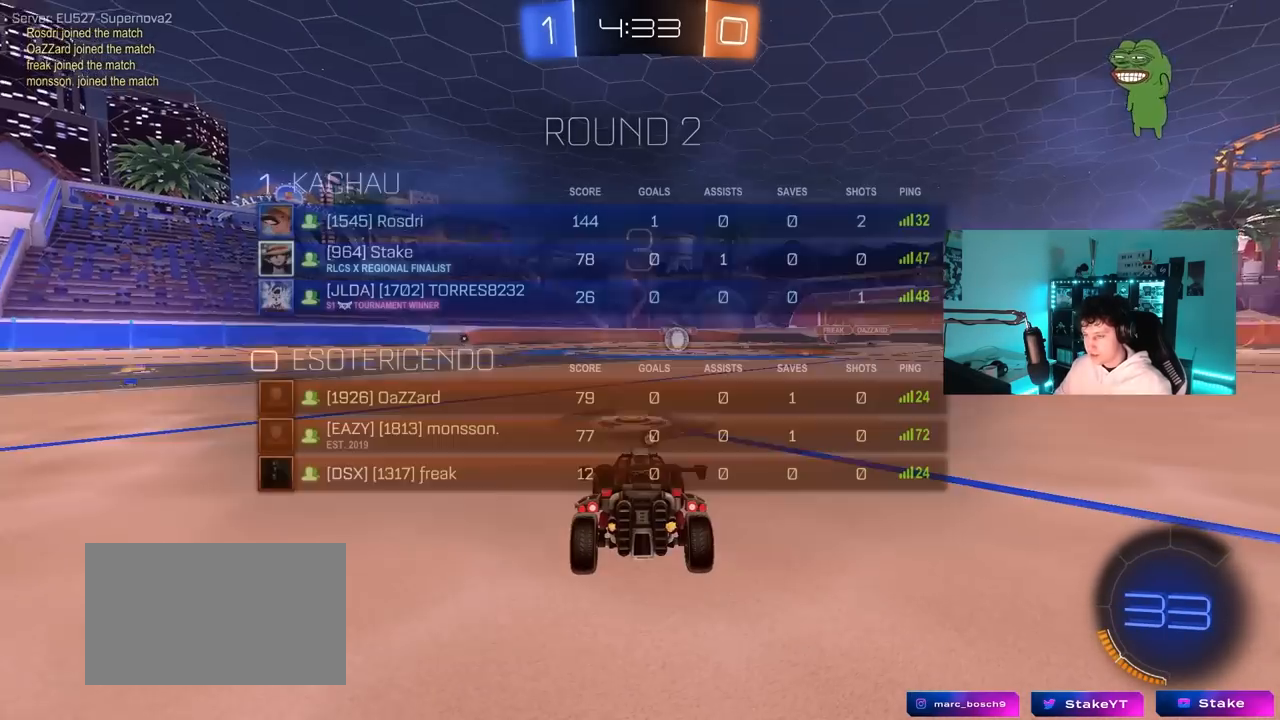
{"keys": ["tab", "w"], "mouse": ["left"], "mouse_move": "down-left", "events": [[200, "mouse_left", "down"], [333, "w", "down"]]}